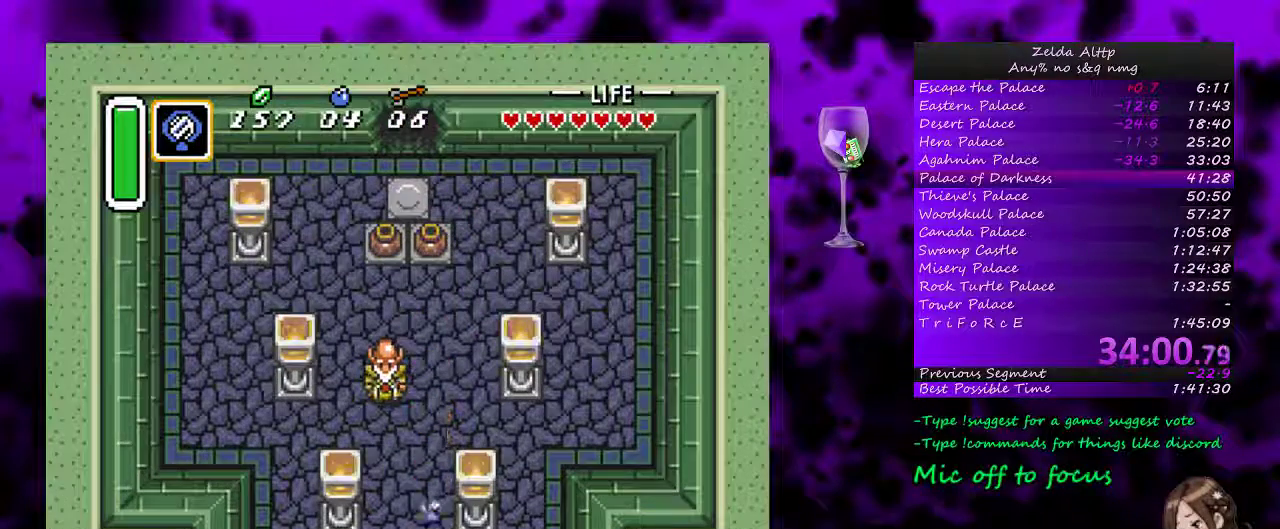
Gameplay with a controller (Nintendo layout); each line is a JSON object with the inputs held at the frame after it. "events" lists button and stick changes between this image and that frame as [ms after this image, input, new state], when the widget could be followed in between. Not read: L3 R3.
{"buttons": [], "events": [[233, "A", "up"]]}
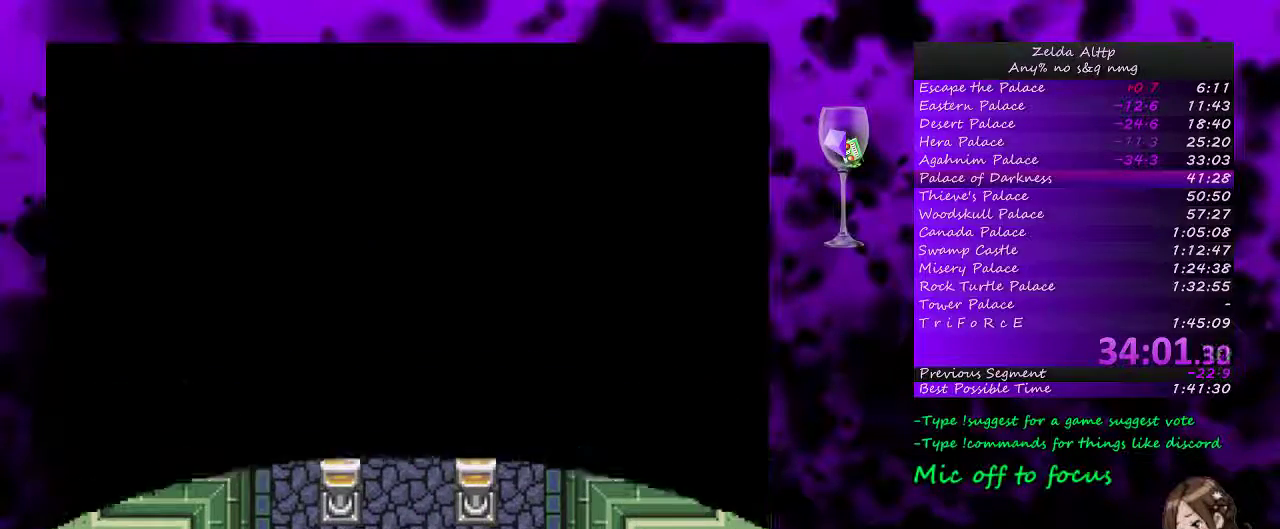
{"buttons": [], "events": []}
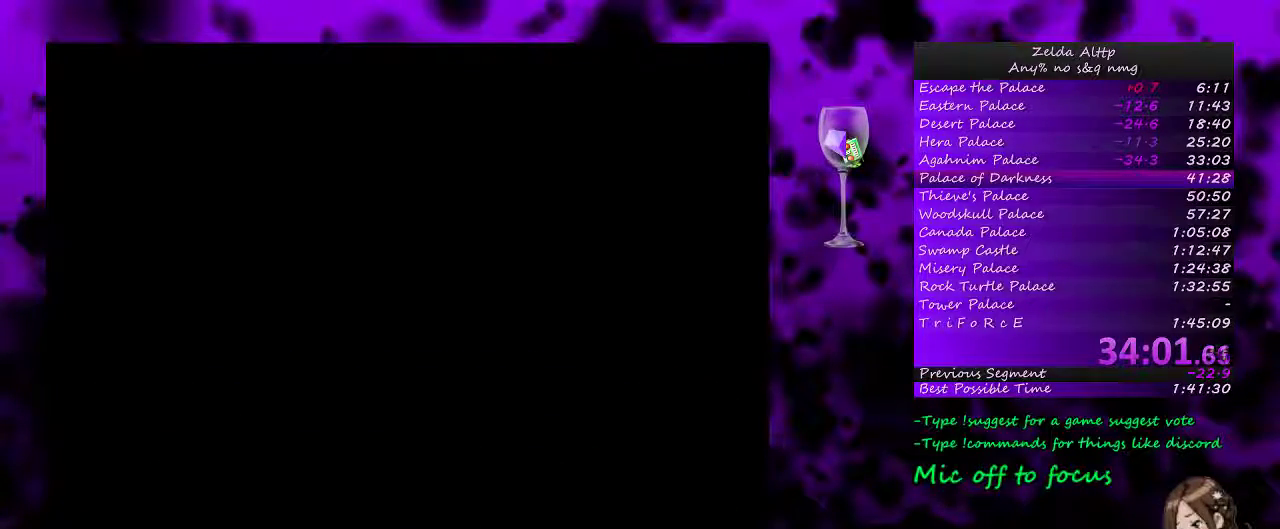
{"buttons": [], "events": []}
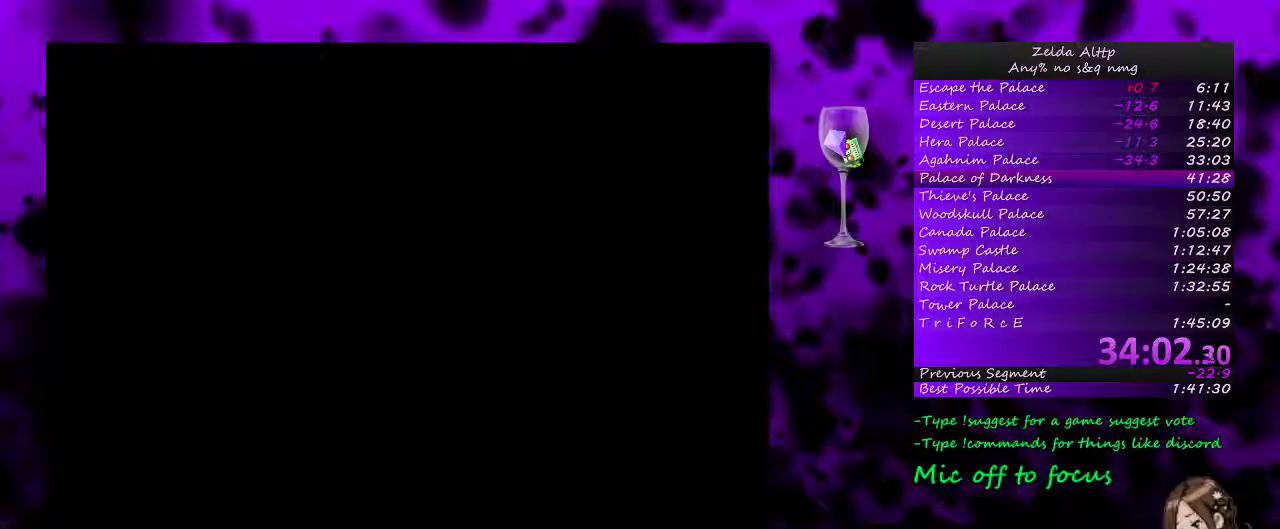
{"buttons": [], "events": []}
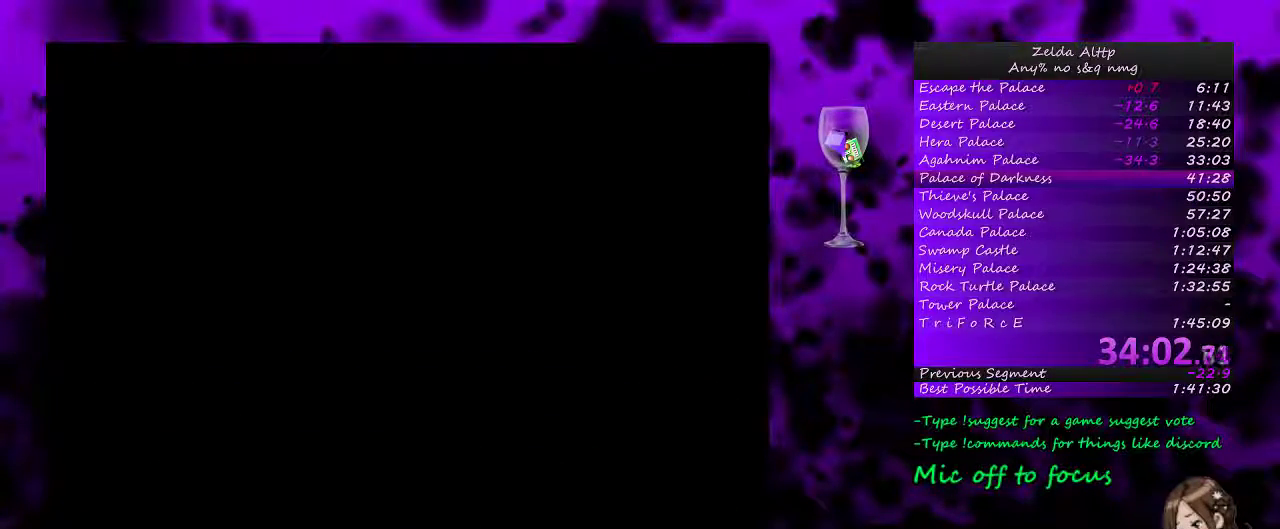
{"buttons": ["DPAD_DOWN"], "events": [[200, "DPAD_DOWN", "down"]]}
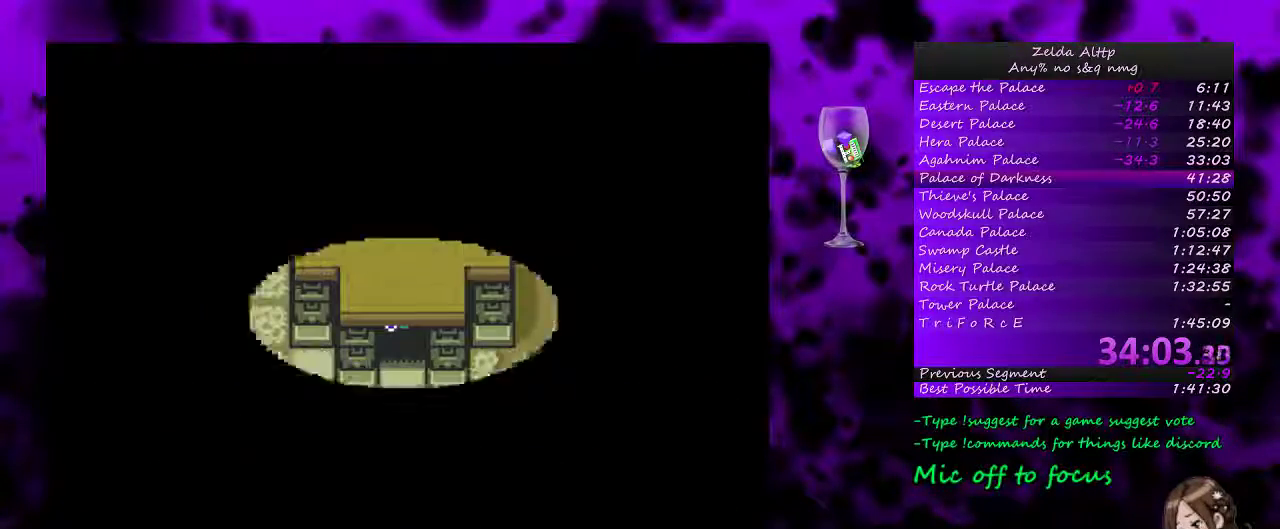
{"buttons": ["DPAD_DOWN"], "events": []}
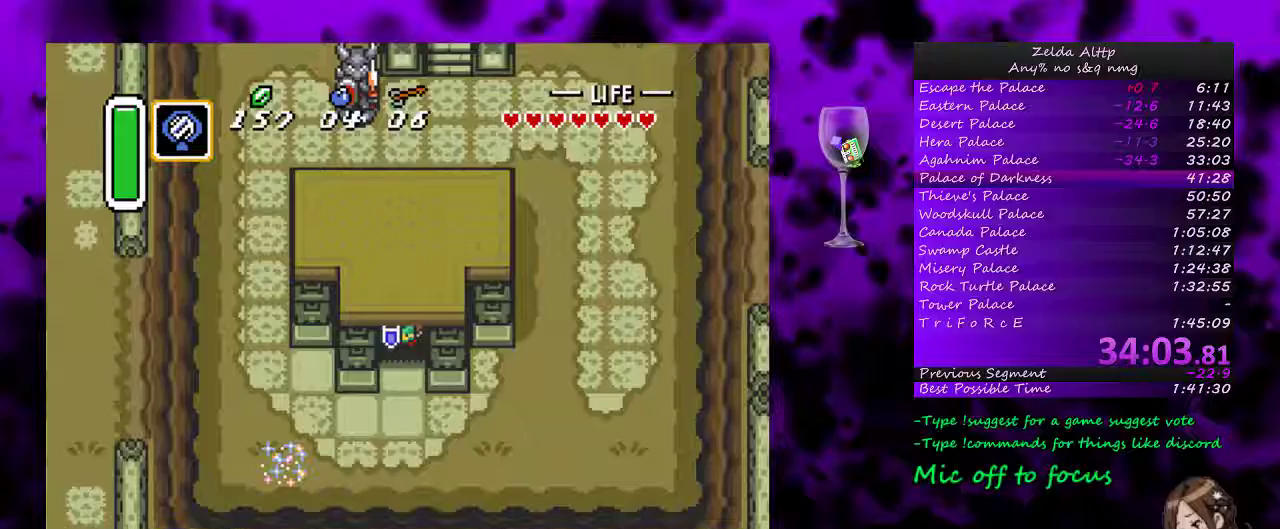
{"buttons": ["DPAD_DOWN"], "events": []}
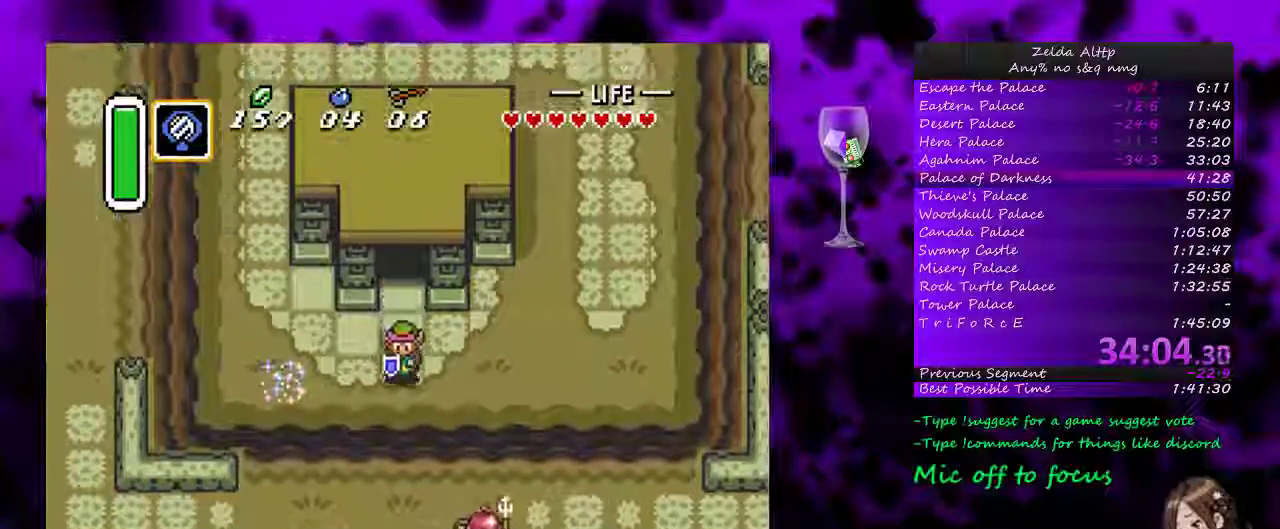
{"buttons": ["DPAD_LEFT"], "events": [[50, "DPAD_LEFT", "down"], [83, "DPAD_DOWN", "up"]]}
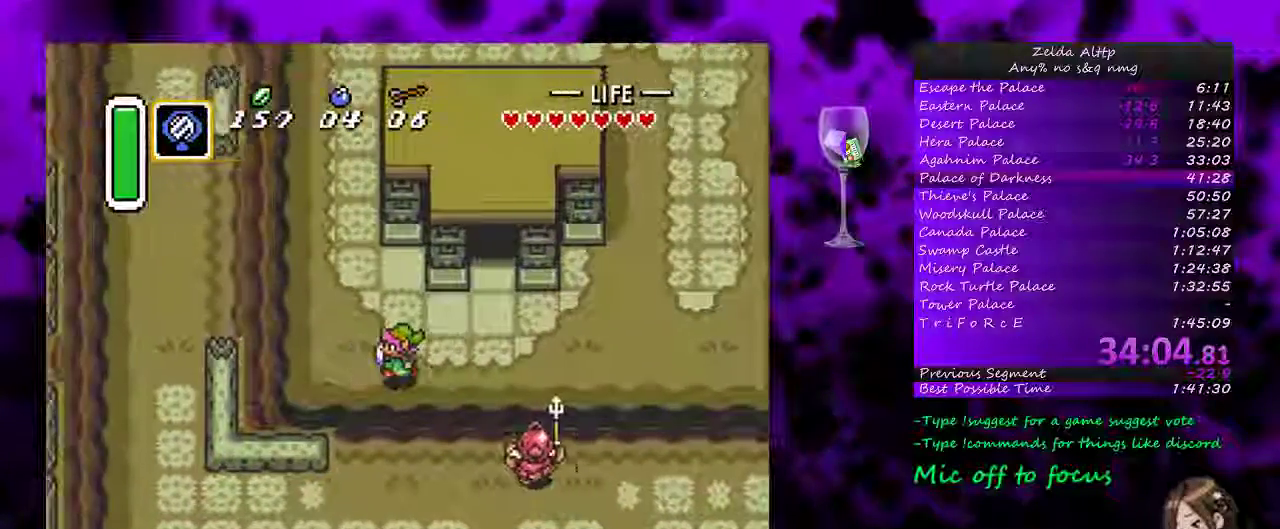
{"buttons": [], "events": [[267, "DPAD_LEFT", "up"]]}
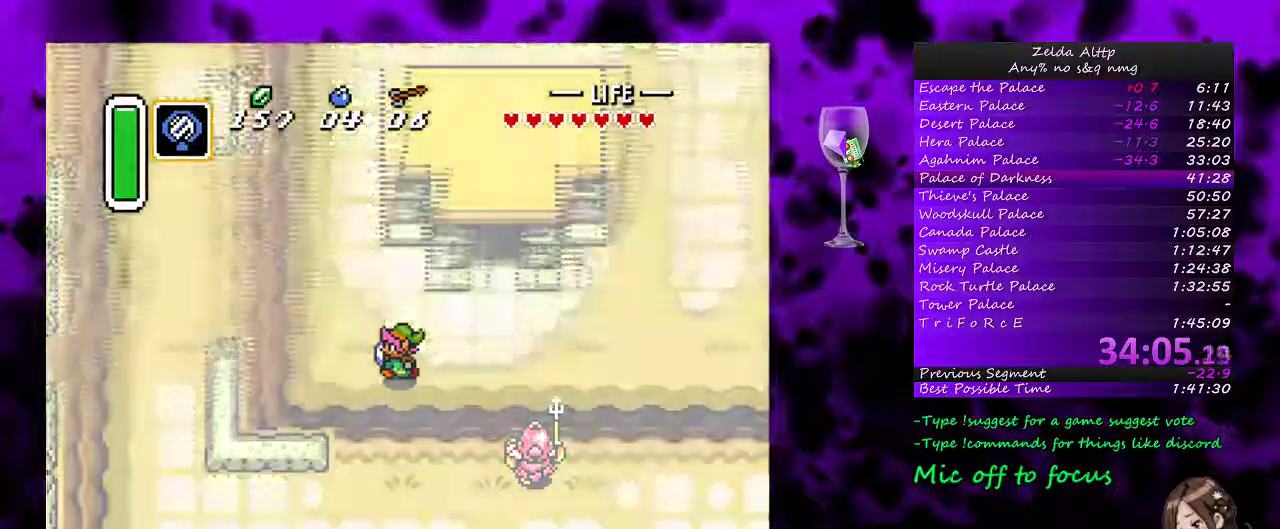
{"buttons": [], "events": []}
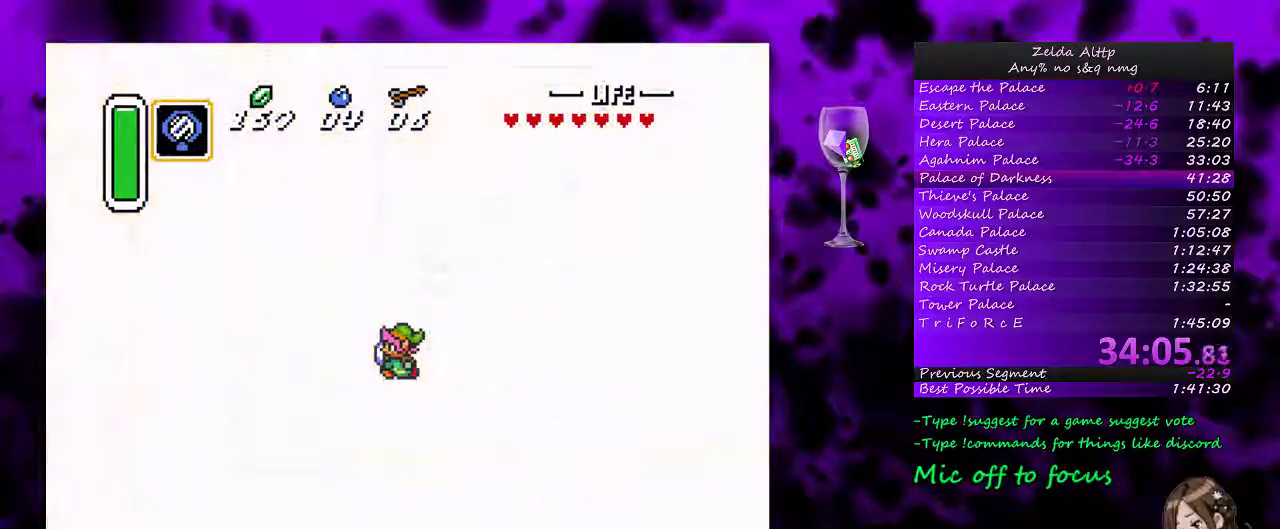
{"buttons": [], "events": []}
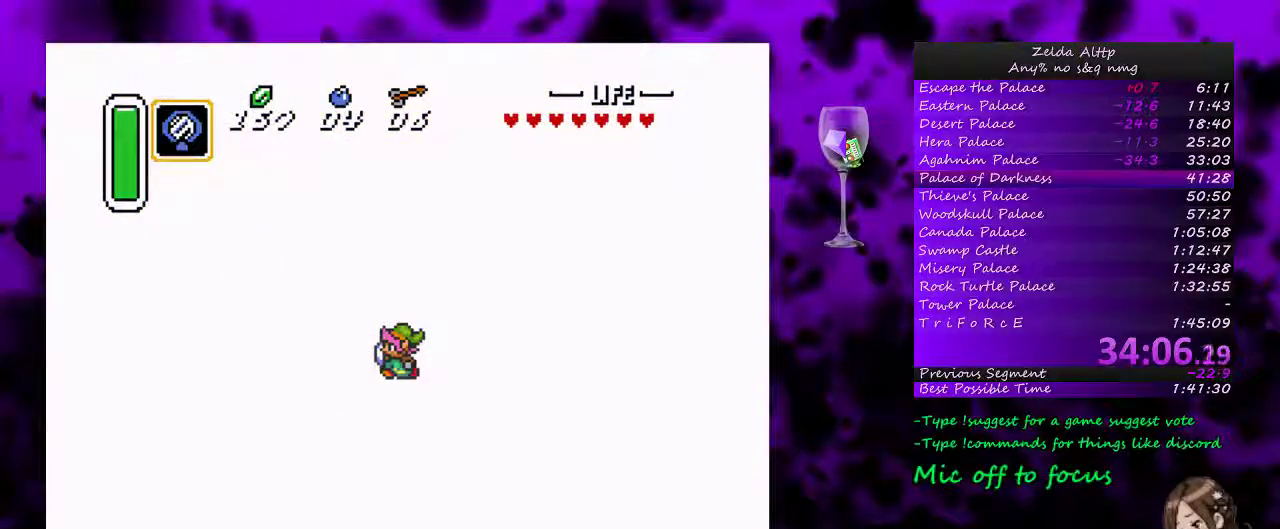
{"buttons": [], "events": []}
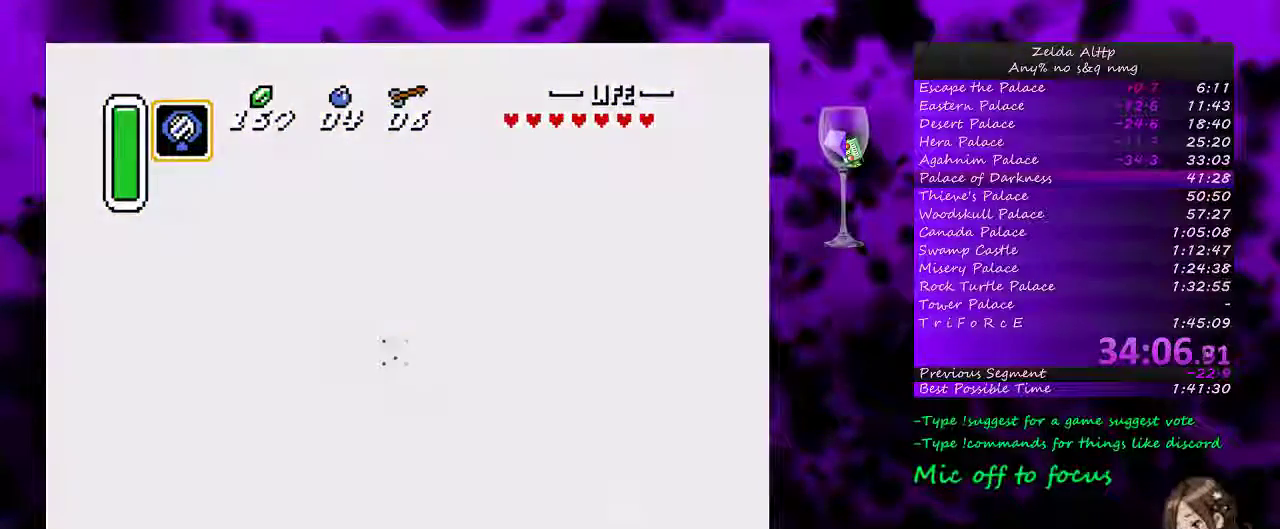
{"buttons": [], "events": []}
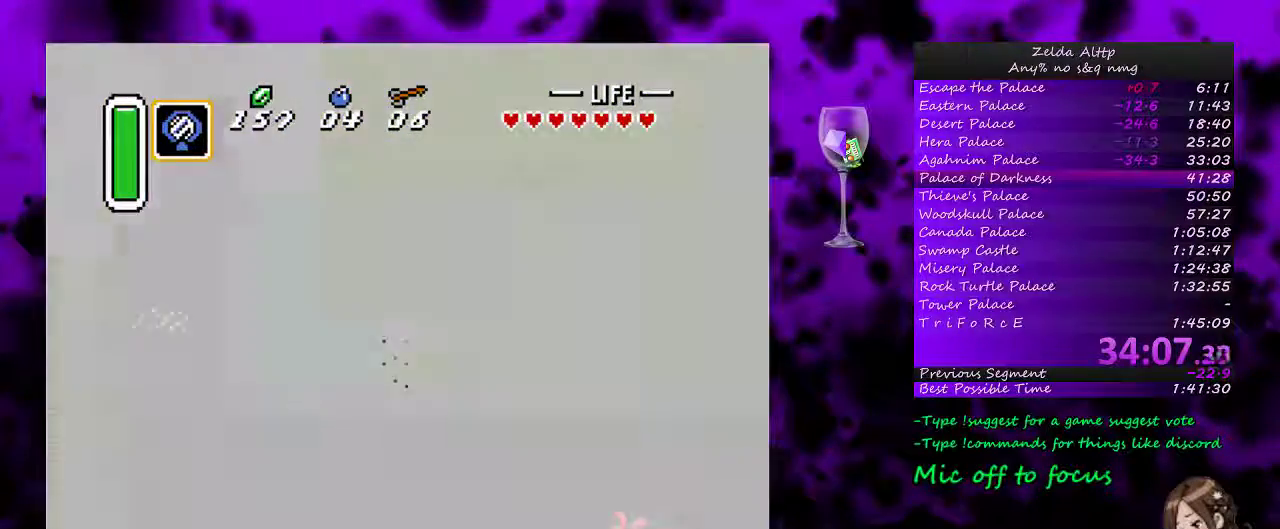
{"buttons": [], "events": []}
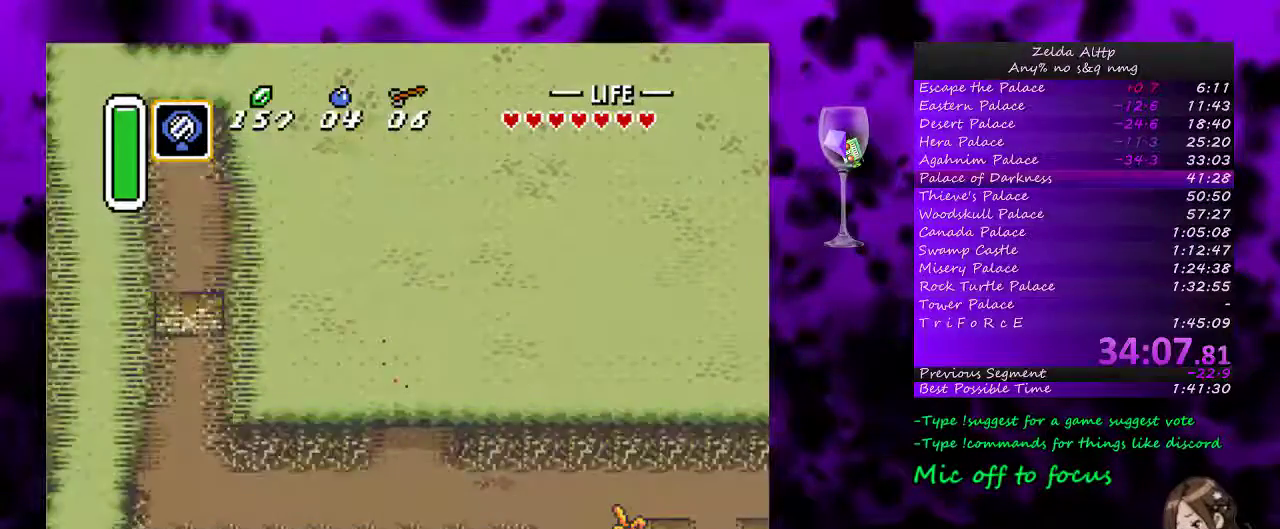
{"buttons": ["DPAD_DOWN"], "events": [[233, "DPAD_DOWN", "down"]]}
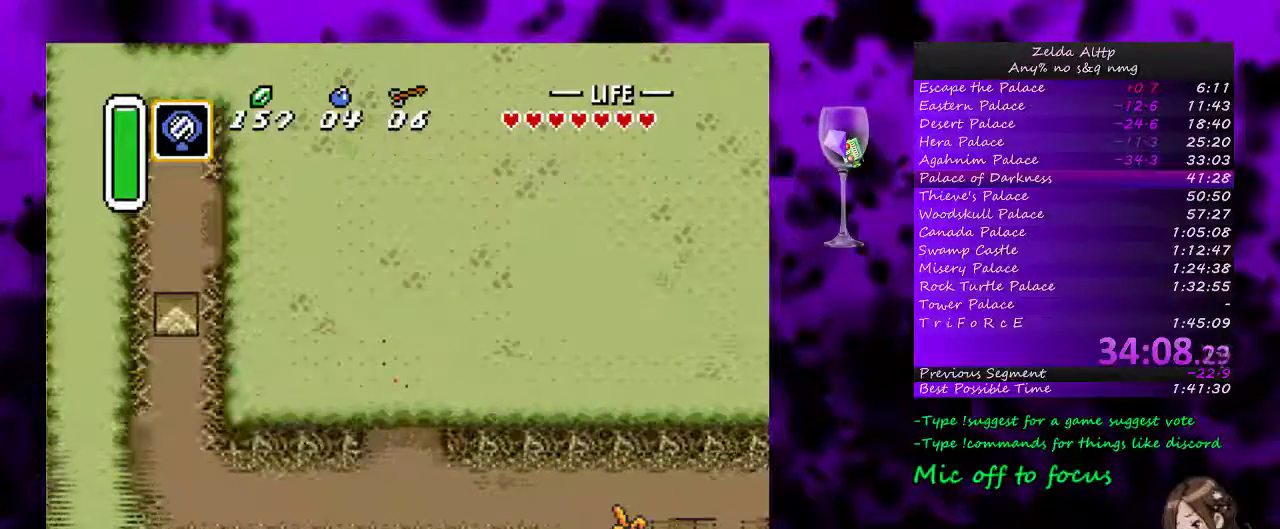
{"buttons": ["DPAD_DOWN"], "events": []}
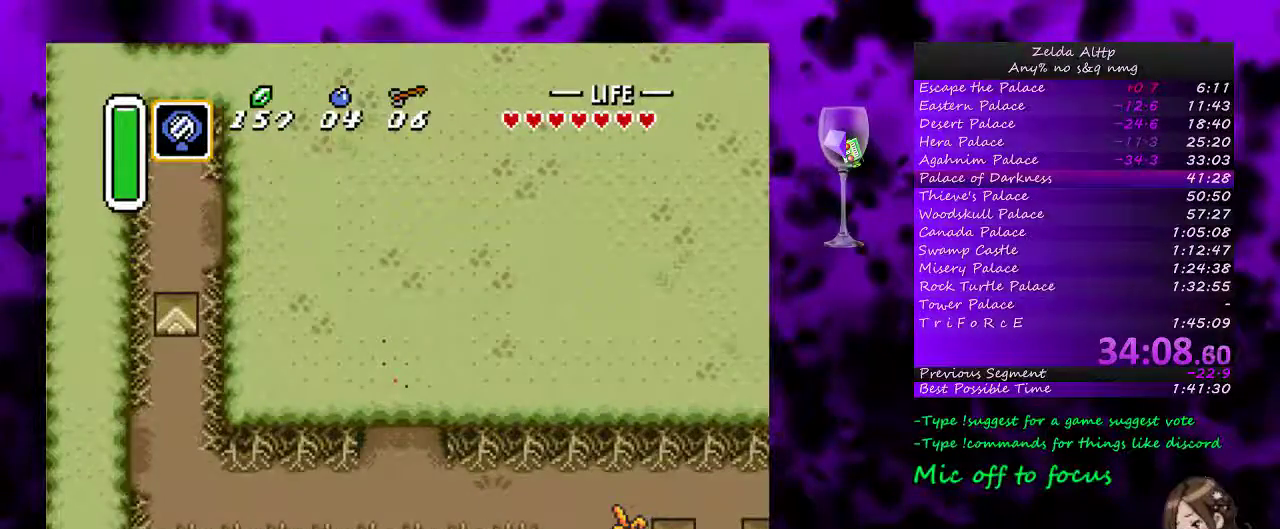
{"buttons": ["DPAD_LEFT"], "events": [[367, "DPAD_LEFT", "down"], [483, "DPAD_DOWN", "up"]]}
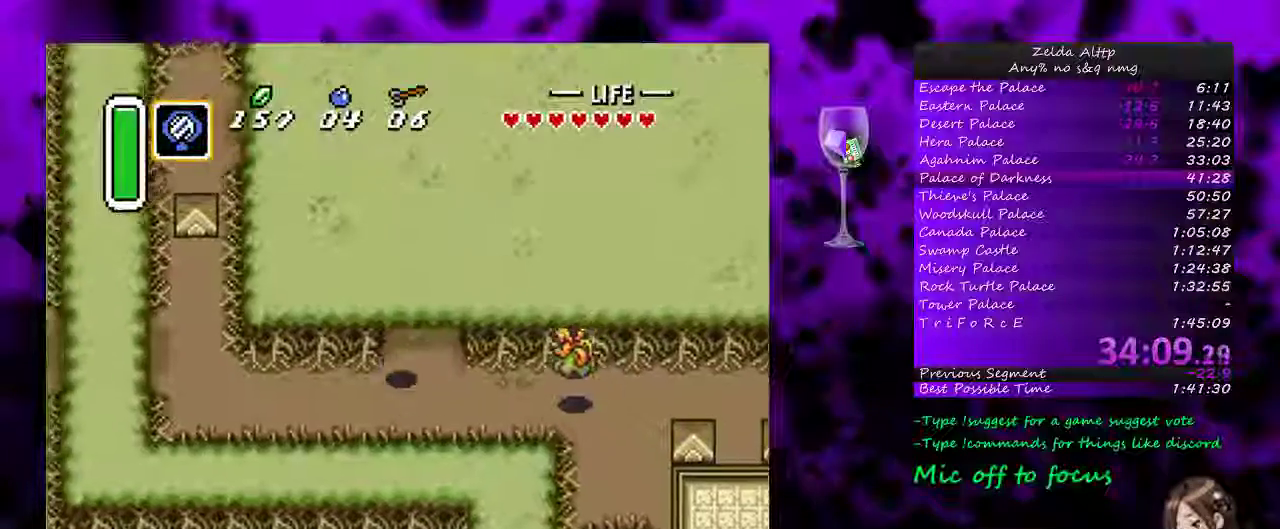
{"buttons": ["DPAD_UP", "DPAD_LEFT"], "events": [[450, "DPAD_UP", "down"]]}
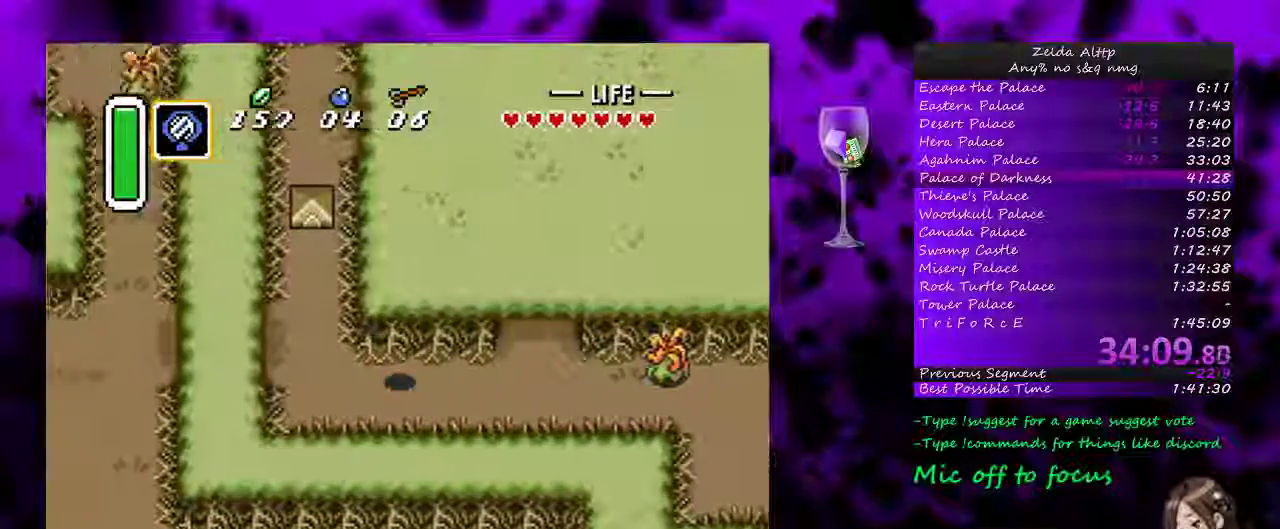
{"buttons": ["DPAD_LEFT"], "events": [[117, "DPAD_UP", "up"], [200, "DPAD_UP", "down"], [333, "DPAD_UP", "up"]]}
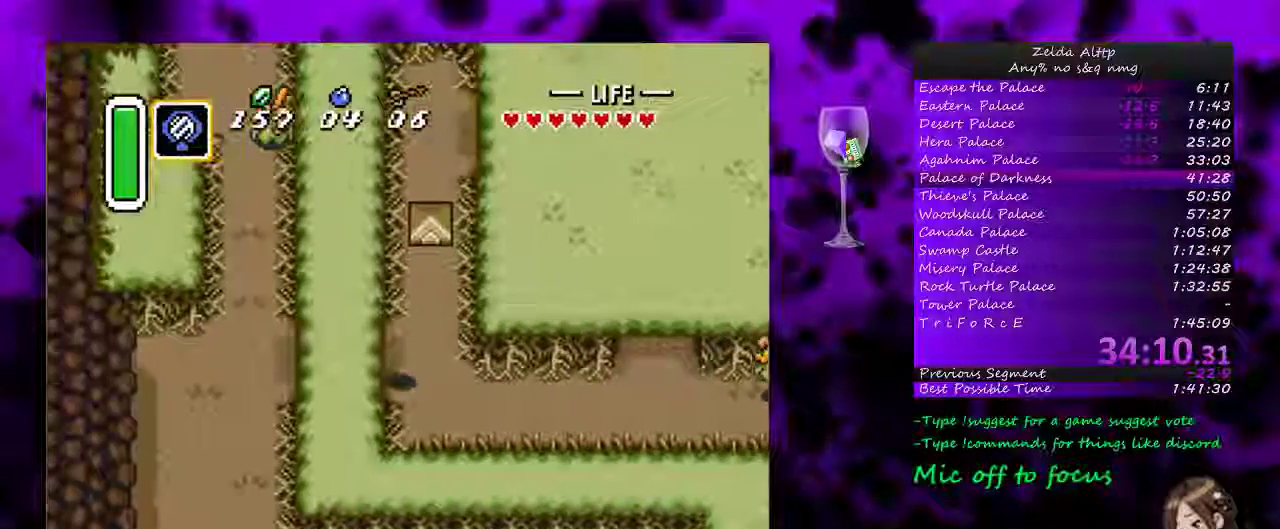
{"buttons": ["A", "DPAD_UP", "DPAD_LEFT"], "events": [[483, "A", "down"], [483, "DPAD_UP", "down"]]}
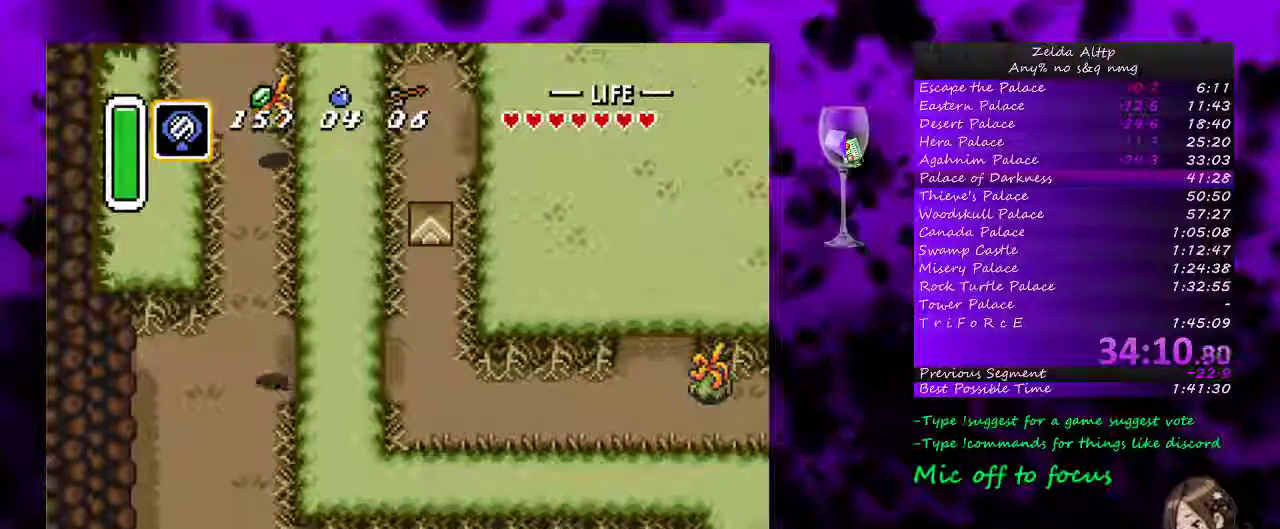
{"buttons": ["A"], "events": [[17, "DPAD_LEFT", "up"], [83, "DPAD_UP", "up"]]}
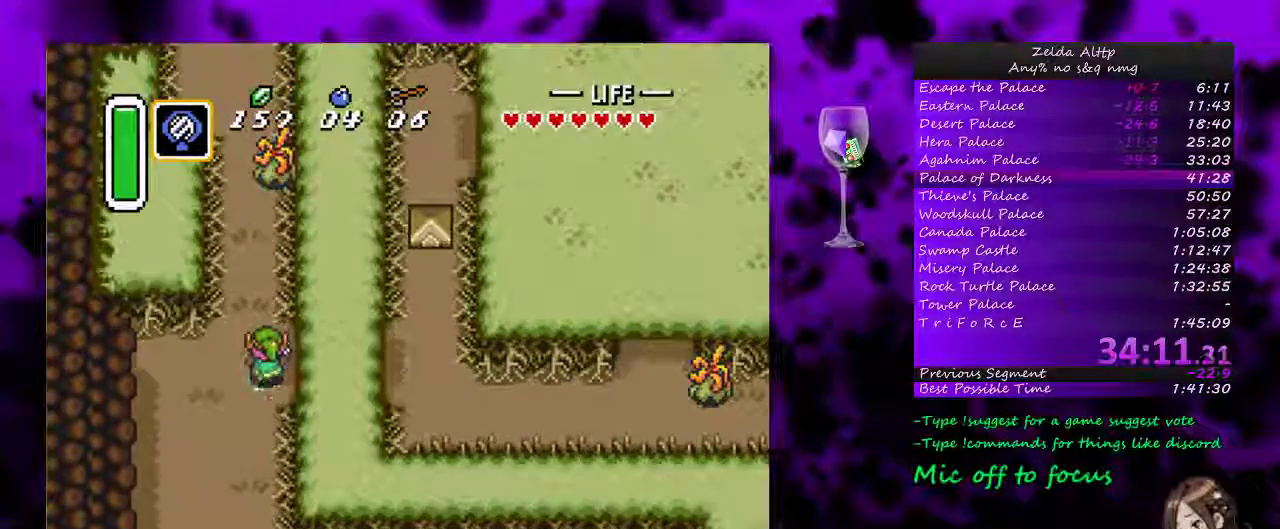
{"buttons": ["A"], "events": []}
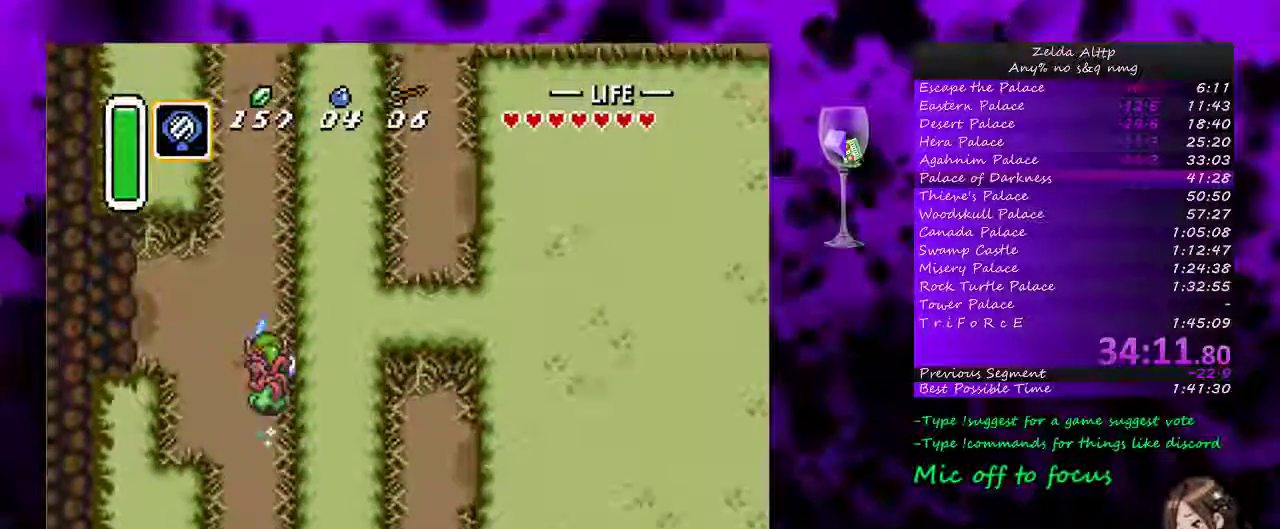
{"buttons": ["A", "DPAD_RIGHT"], "events": [[483, "DPAD_RIGHT", "down"]]}
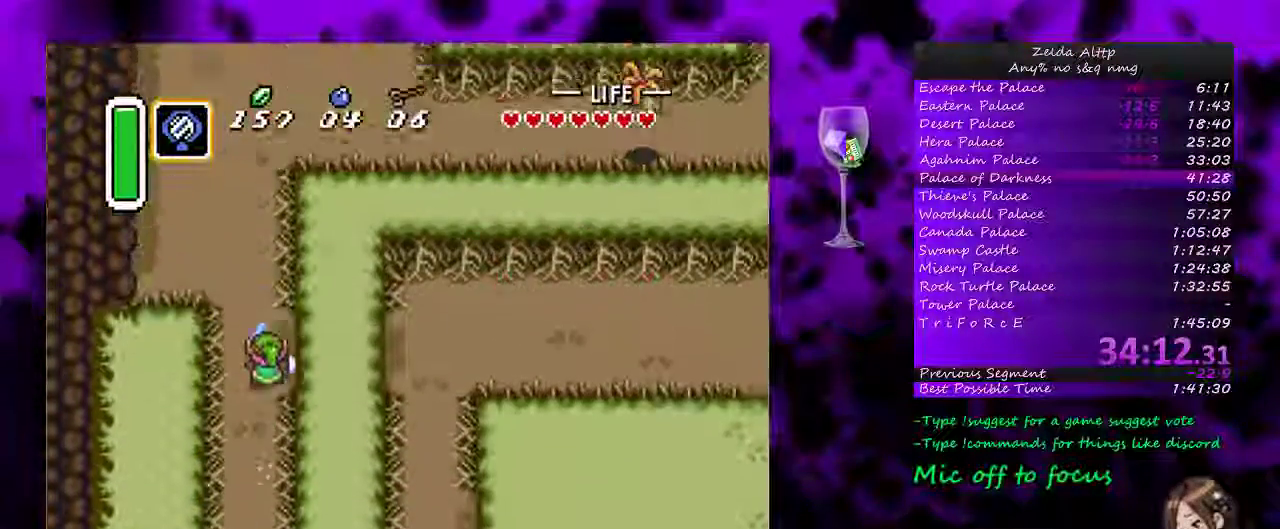
{"buttons": ["DPAD_DOWN", "DPAD_RIGHT"], "events": [[17, "A", "up"], [450, "DPAD_DOWN", "down"]]}
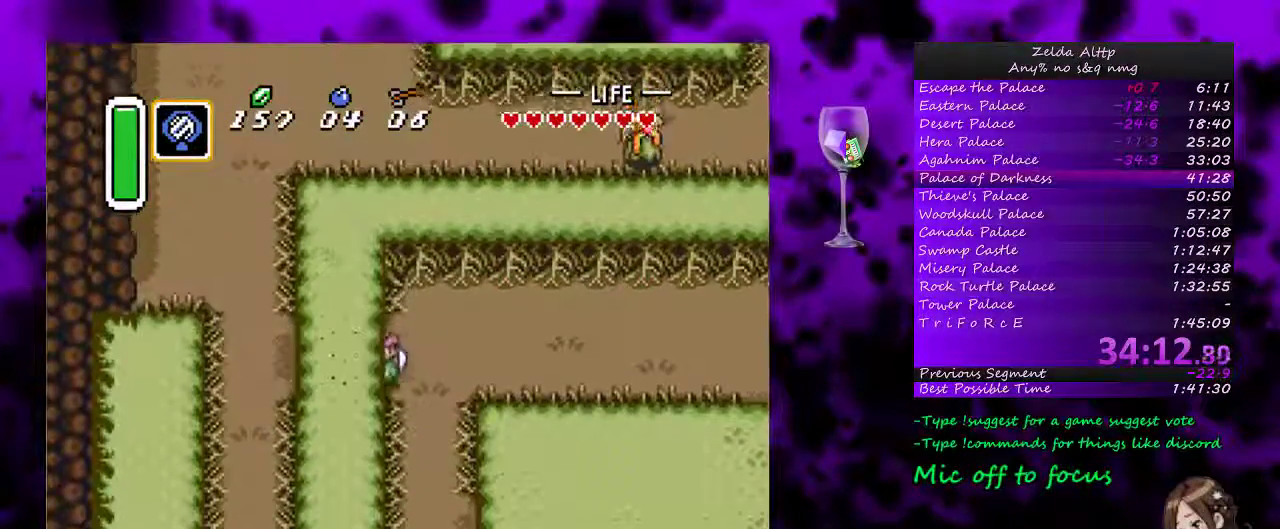
{"buttons": ["DPAD_DOWN"], "events": [[333, "DPAD_RIGHT", "up"]]}
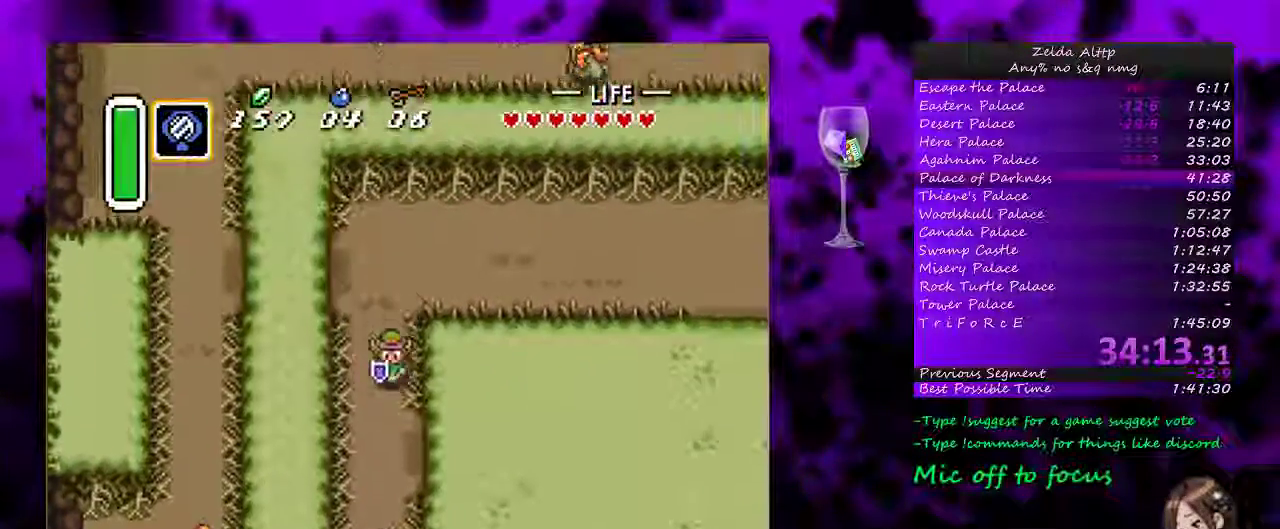
{"buttons": ["DPAD_DOWN", "DPAD_RIGHT"], "events": [[50, "DPAD_RIGHT", "down"]]}
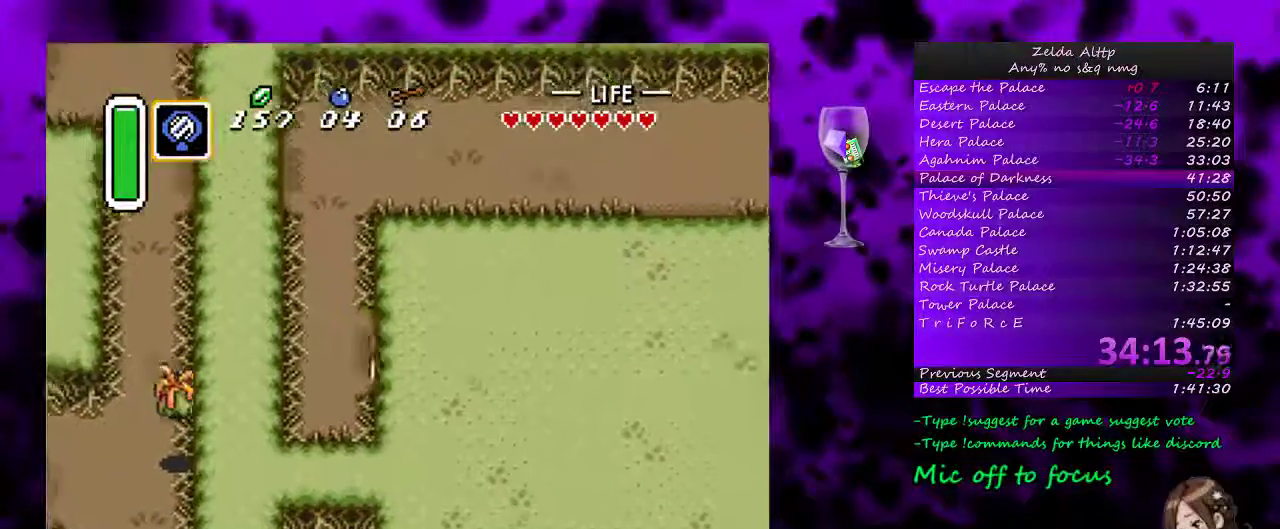
{"buttons": ["DPAD_DOWN", "DPAD_RIGHT"], "events": []}
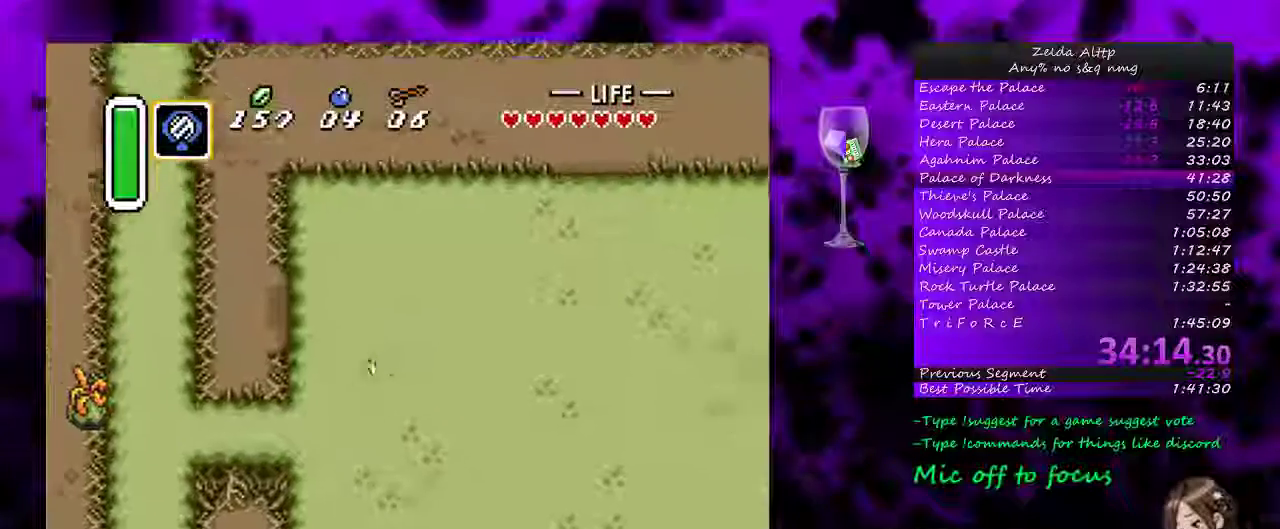
{"buttons": ["DPAD_DOWN", "DPAD_RIGHT"], "events": []}
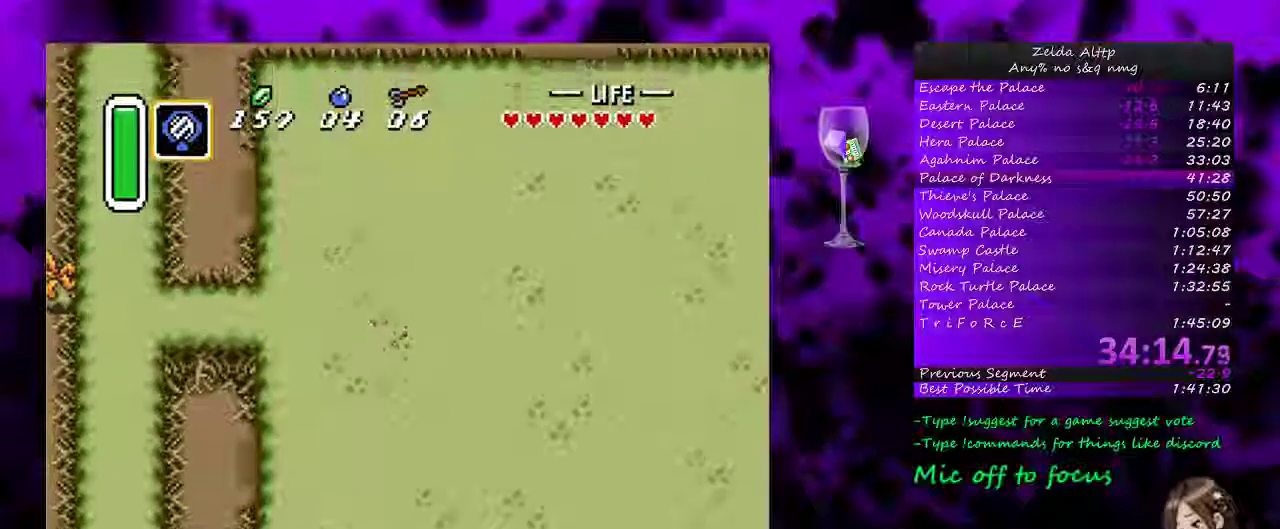
{"buttons": ["A"], "events": [[267, "A", "down"], [367, "DPAD_RIGHT", "up"], [383, "DPAD_DOWN", "up"]]}
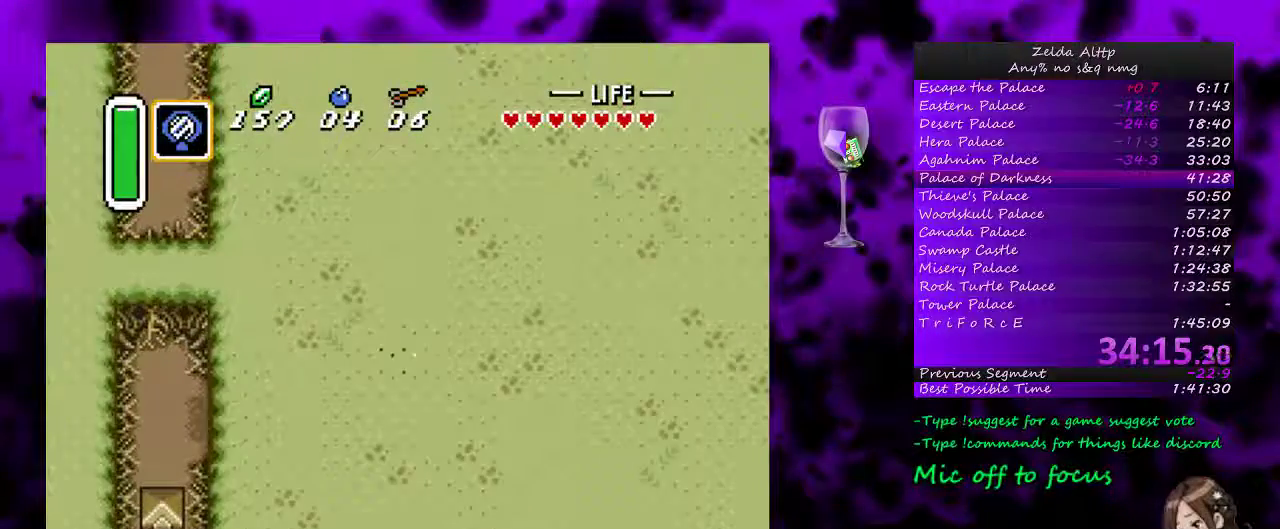
{"buttons": ["A"], "events": []}
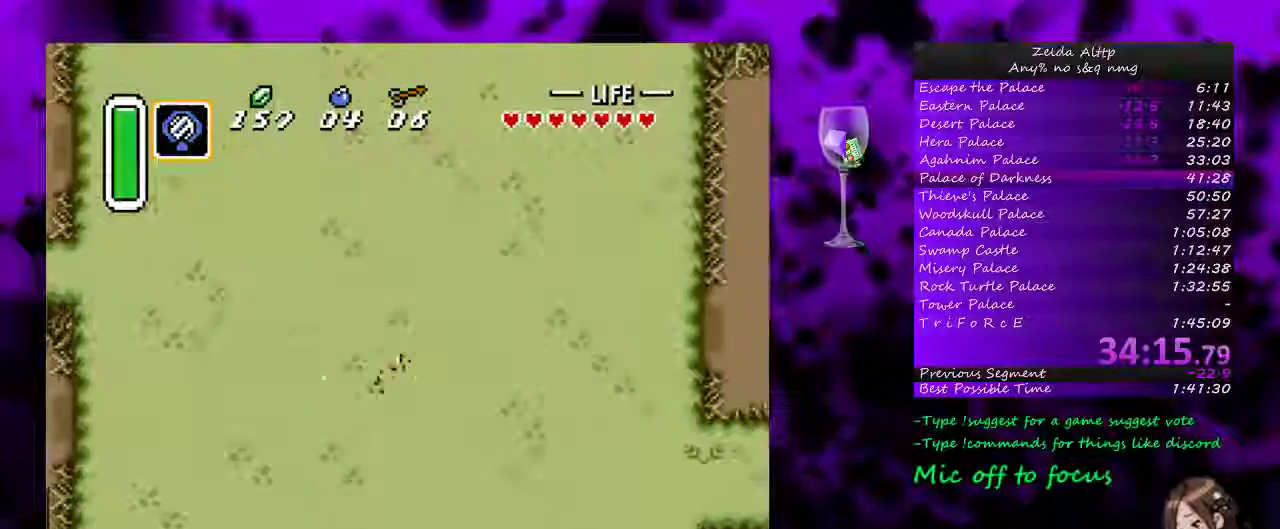
{"buttons": ["DPAD_UP", "DPAD_RIGHT"], "events": [[400, "DPAD_RIGHT", "down"], [400, "DPAD_UP", "down"], [417, "A", "up"]]}